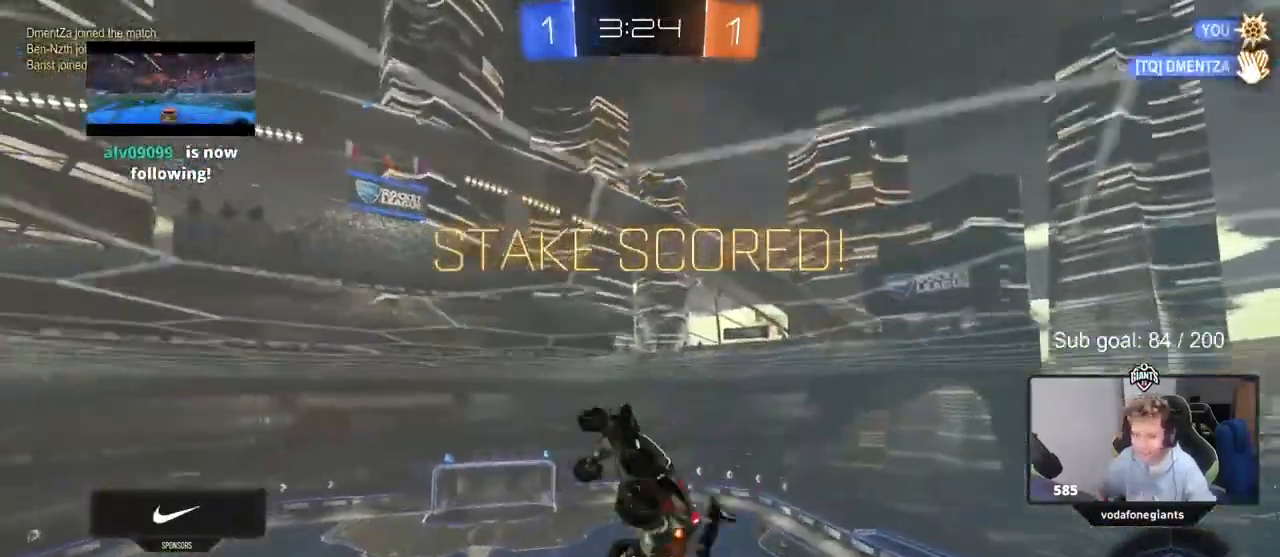
Gameplay with keyboard and mouse; each line is a JSON object with the keys and mouse buttons held at the frame after it. "events" lists presses ("down") and releases ("up") of "1", "2", "3", "4", "5", "a", "alt", "c", "caps_lock", "ctrl", "d", "e", "f", "g", "q", "r", "s", "shift", "space", "t", "tab", "v", "w", "x", "z", "mouse_left", "mouse_wheel" and "mouse_right" between this image and that frame as [ms after this image, input, new state], when the widget could be followed in between. "mouse_left", "mouse_wheel", "mouse_right" = the "left", "wheel", "right" buttons of the "mouse" list. No other keys are recorded. "wheel" means that the mouse wheel is clicked or scrolled. Not read: mouse_move.
{"keys": [], "mouse": [], "events": [[67, "w", "up"], [267, "s", "down"], [400, "d", "up"], [400, "s", "up"], [500, "shift", "up"]]}
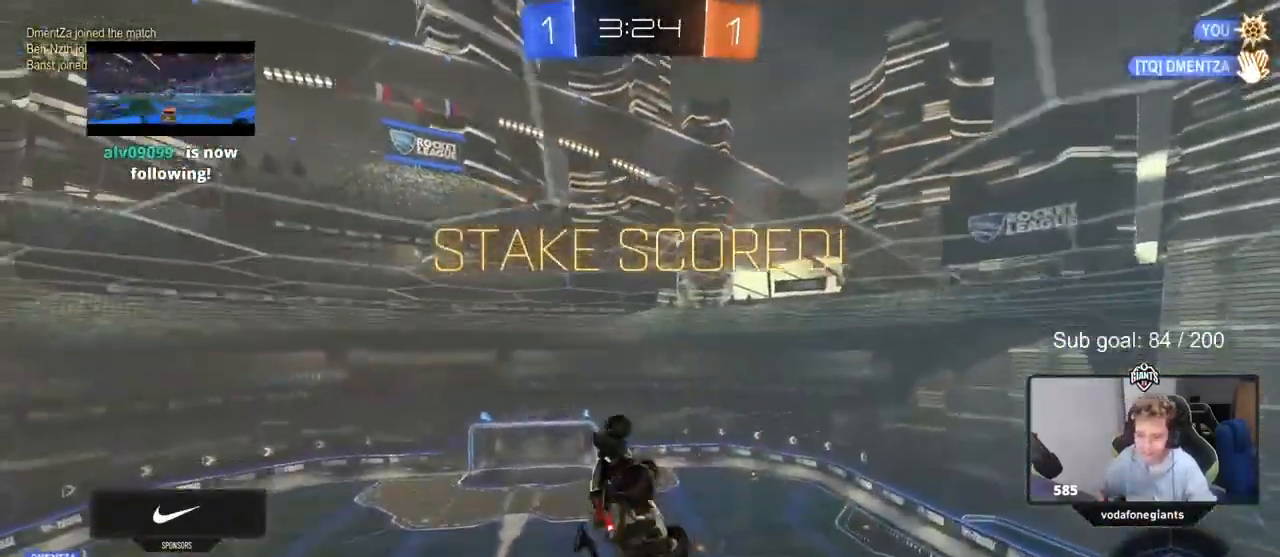
{"keys": [], "mouse": [], "events": []}
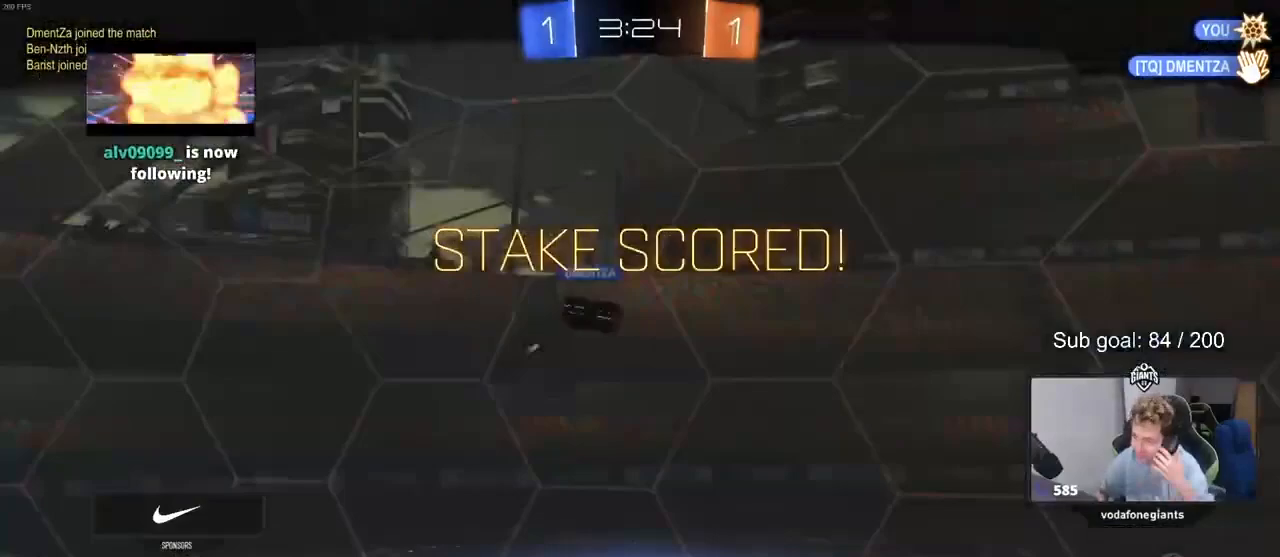
{"keys": [], "mouse": [], "events": []}
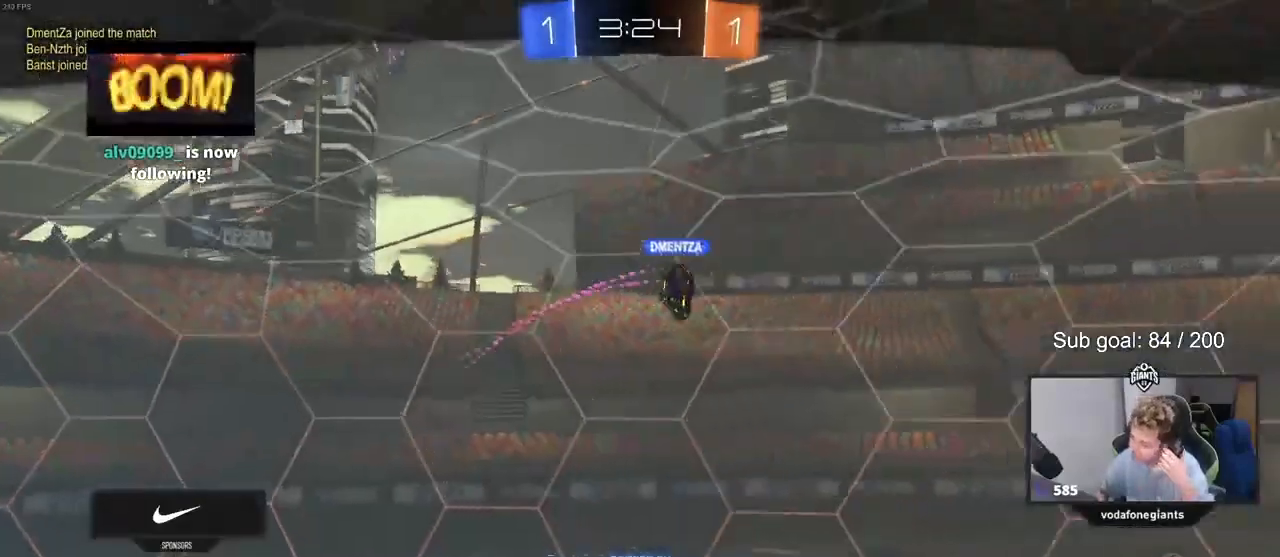
{"keys": [], "mouse": [], "events": []}
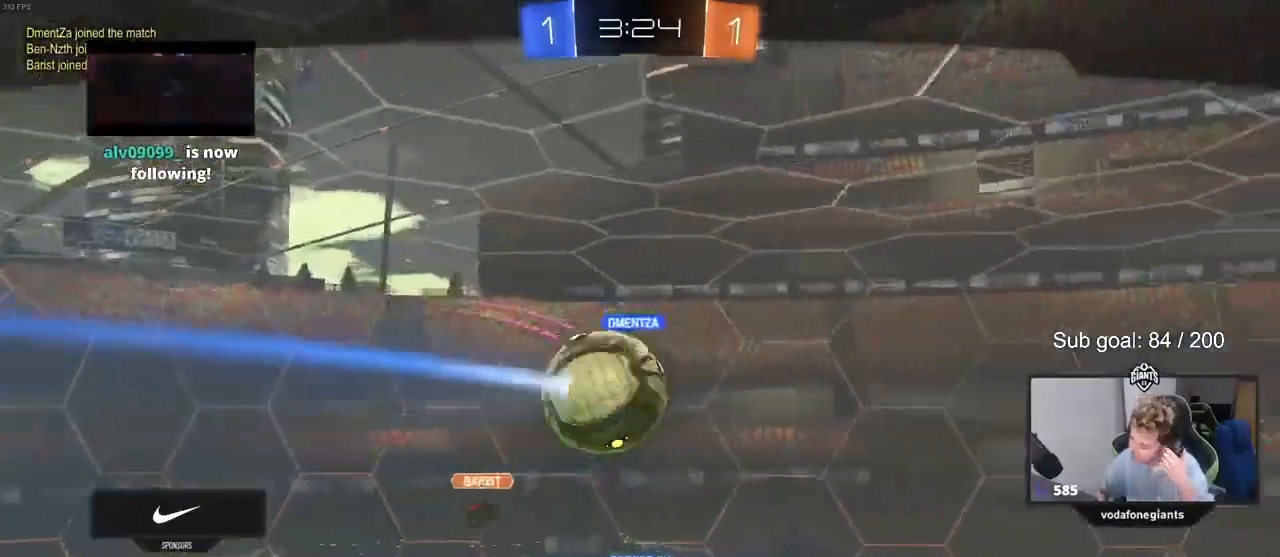
{"keys": [], "mouse": [], "events": []}
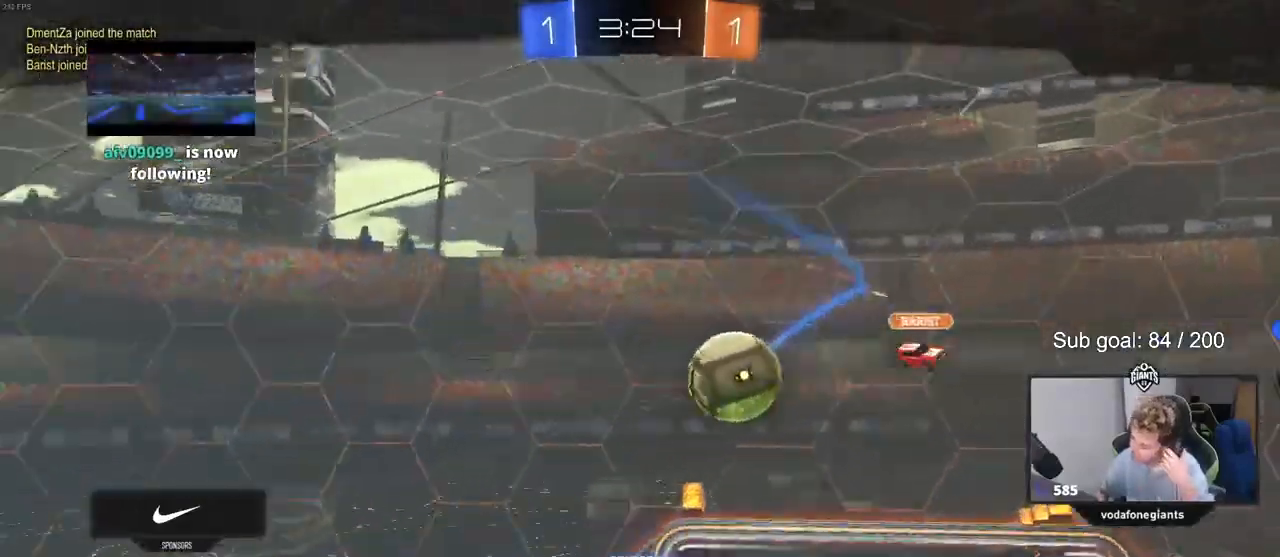
{"keys": [], "mouse": [], "events": []}
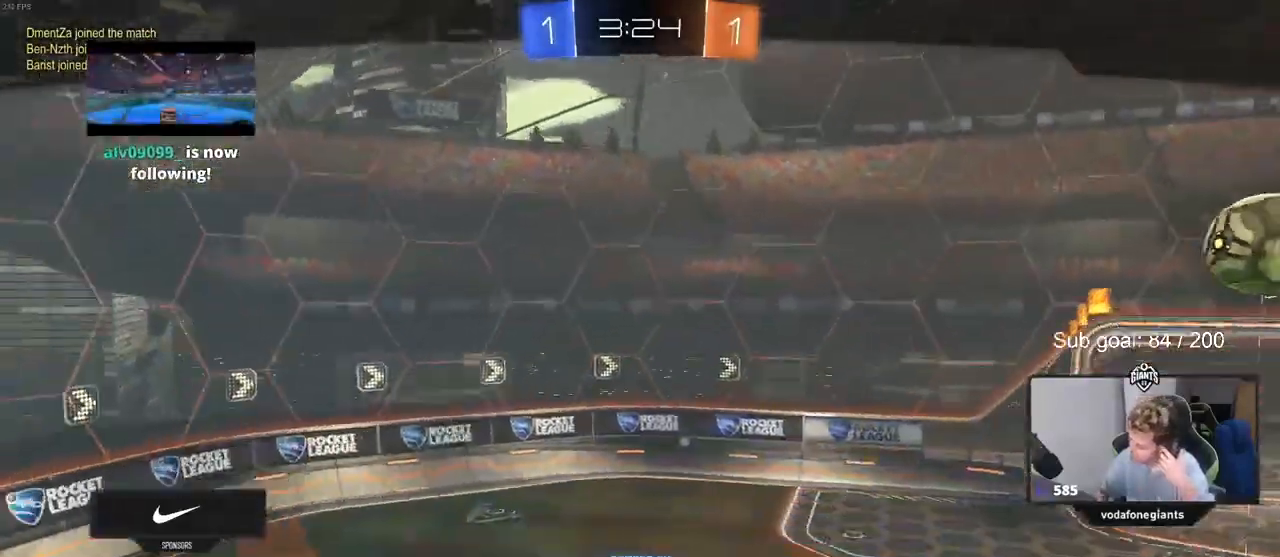
{"keys": [], "mouse": [], "events": []}
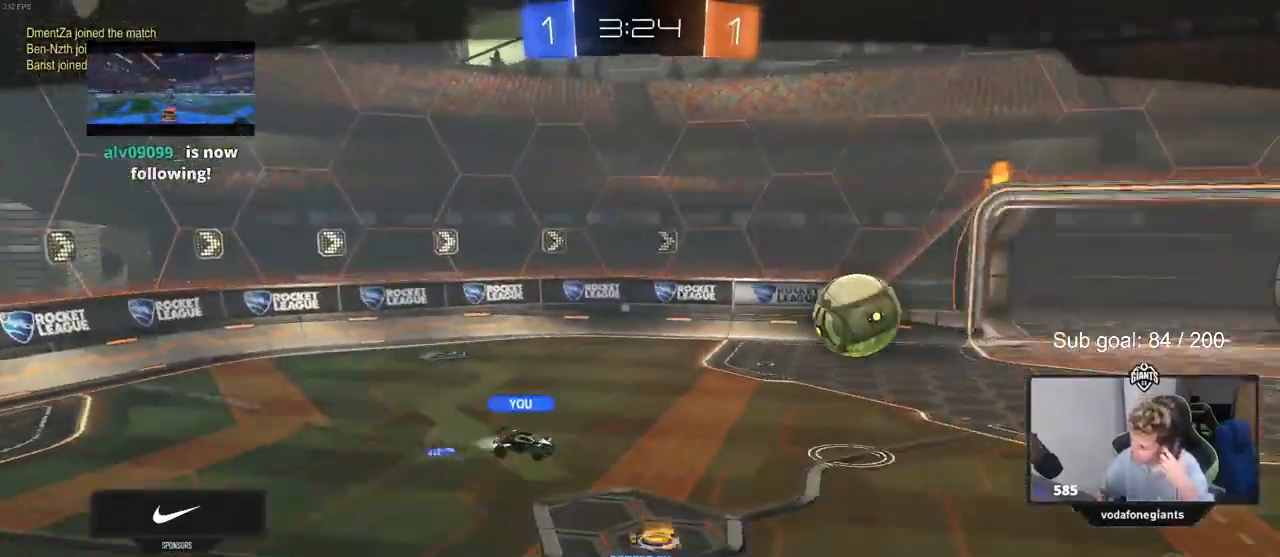
{"keys": [], "mouse": [], "events": []}
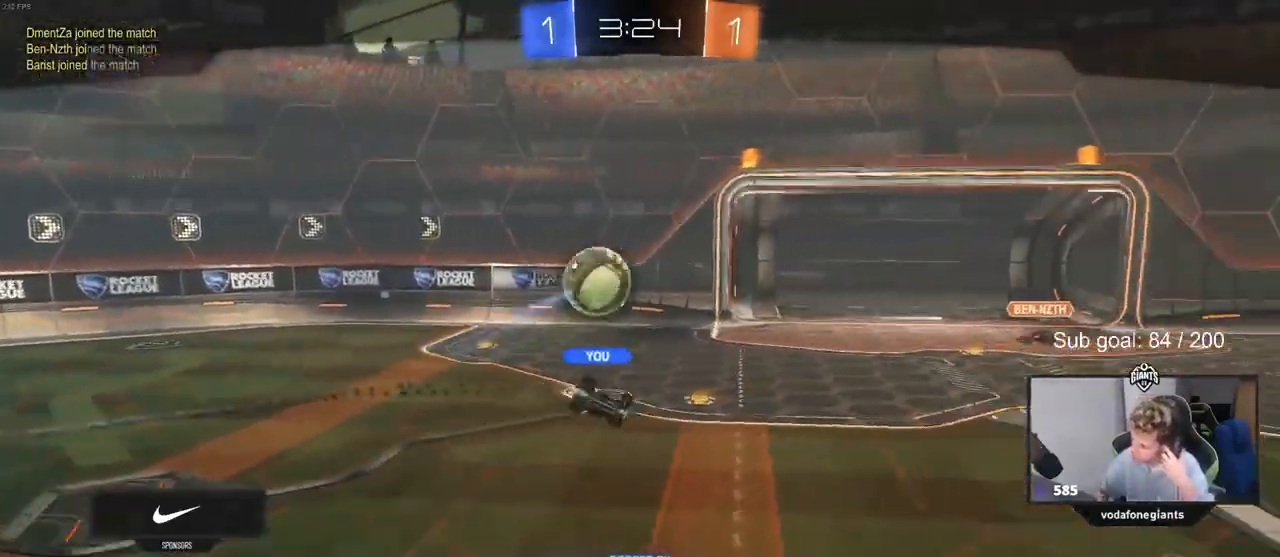
{"keys": [], "mouse": [], "events": []}
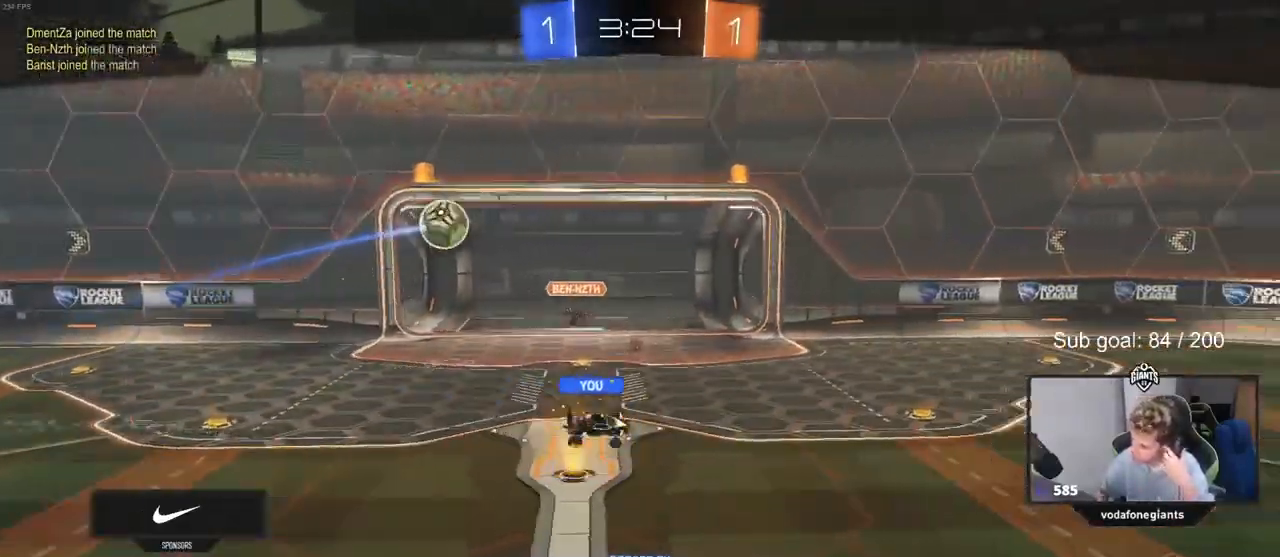
{"keys": [], "mouse": [], "events": []}
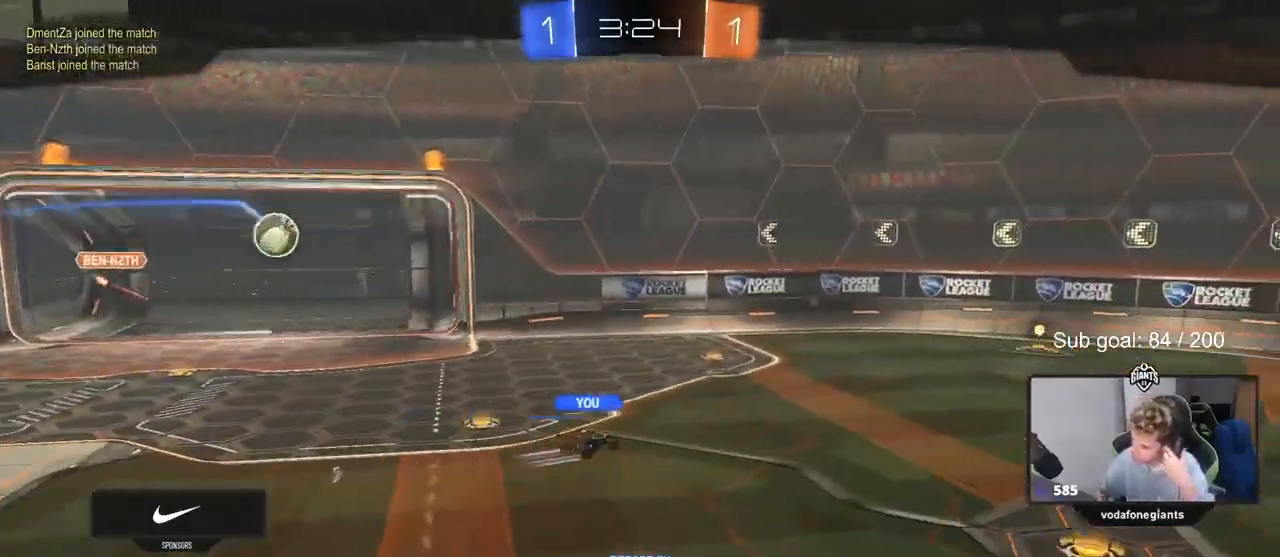
{"keys": [], "mouse": [], "events": [[200, "mouse_right", "down"], [500, "mouse_right", "up"]]}
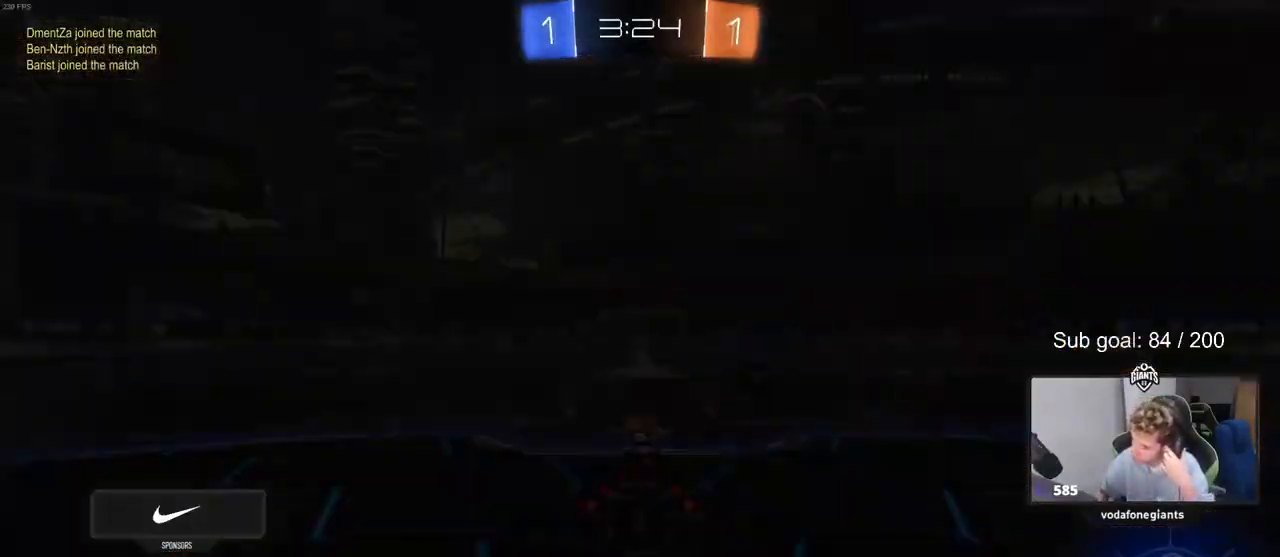
{"keys": [], "mouse": [], "events": []}
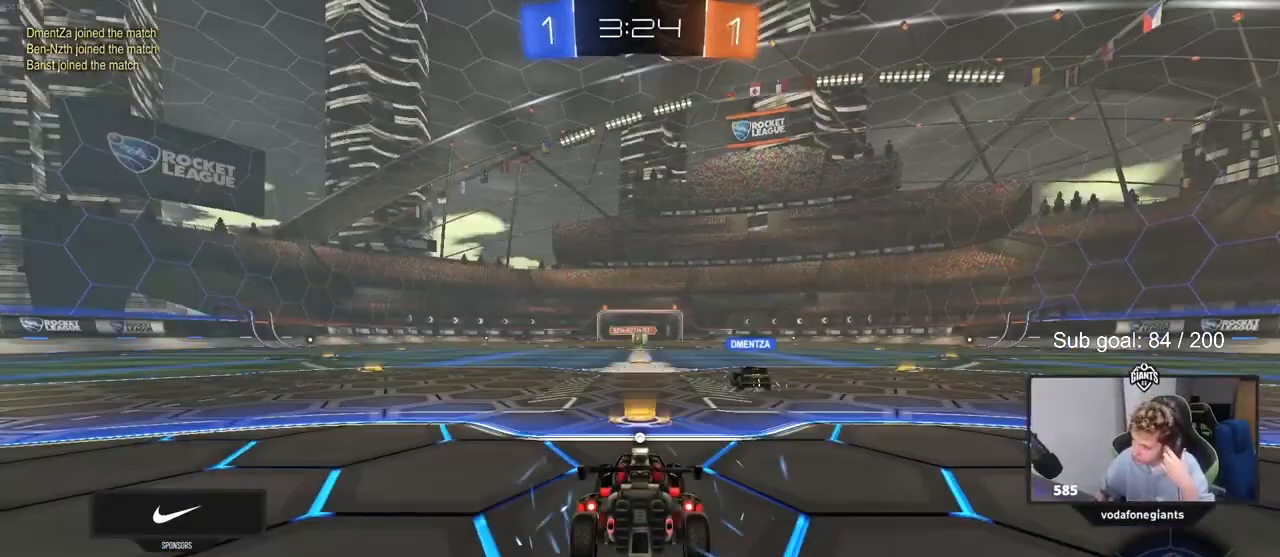
{"keys": [], "mouse": [], "events": []}
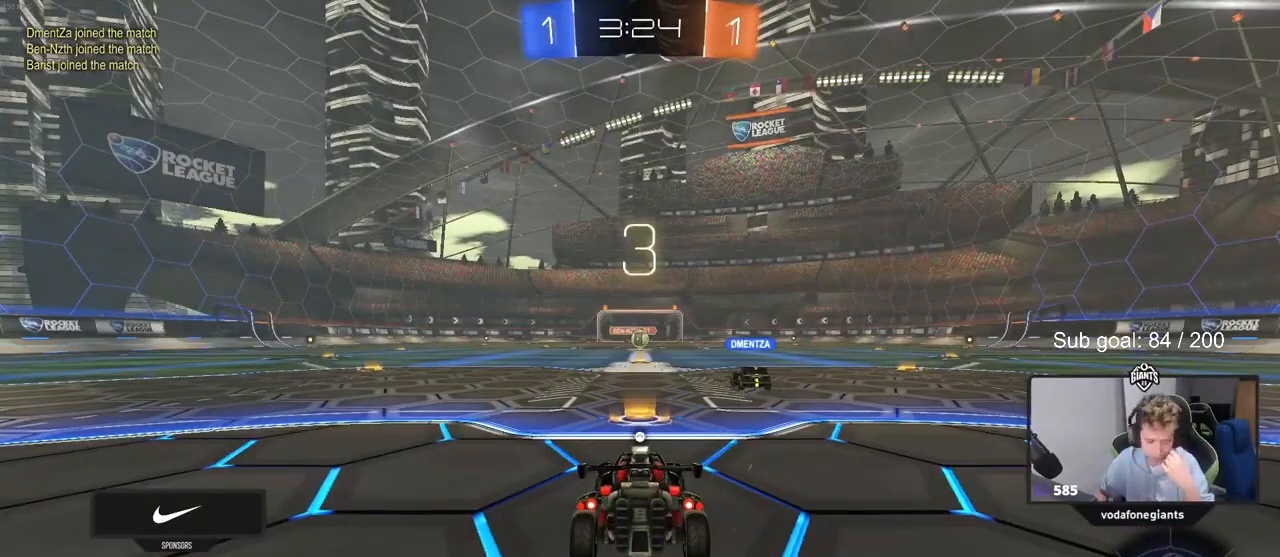
{"keys": [], "mouse": [], "events": []}
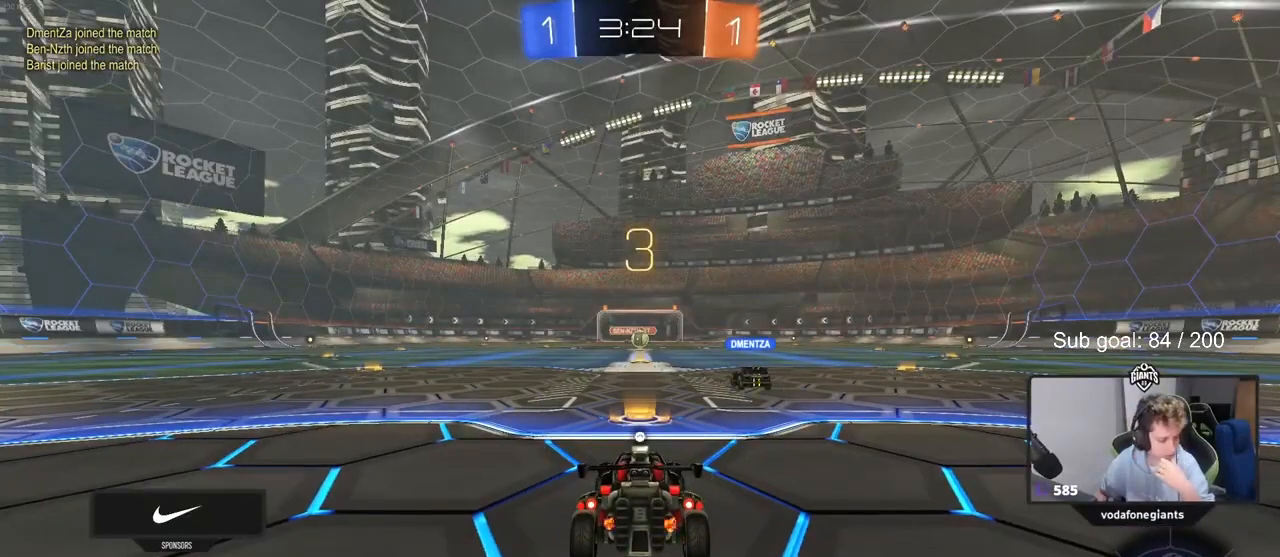
{"keys": [], "mouse": [], "events": []}
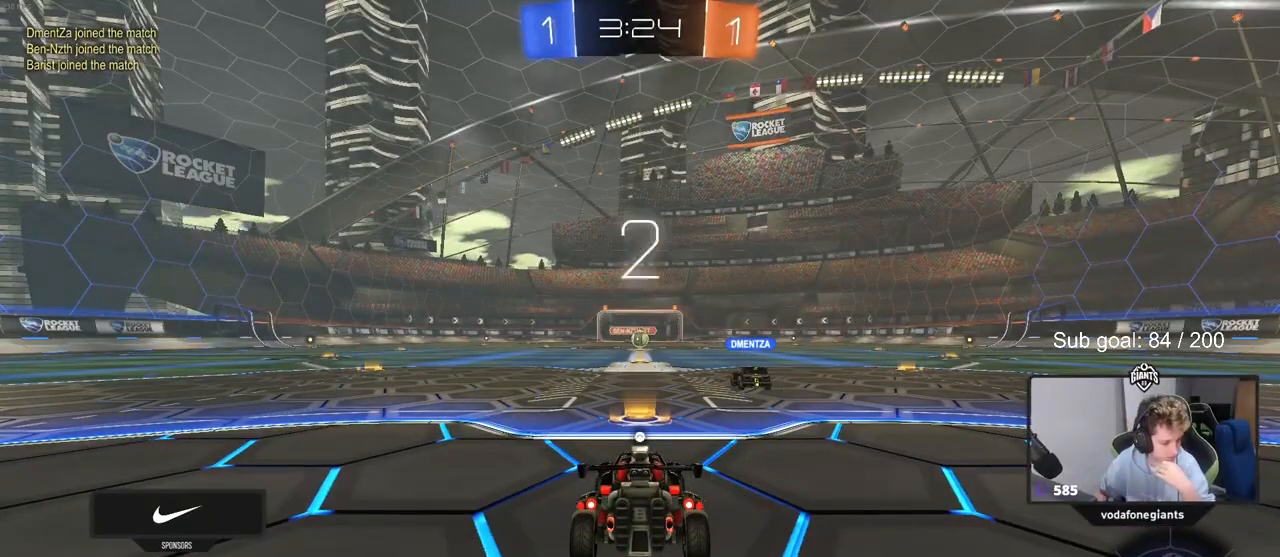
{"keys": [], "mouse": [], "events": []}
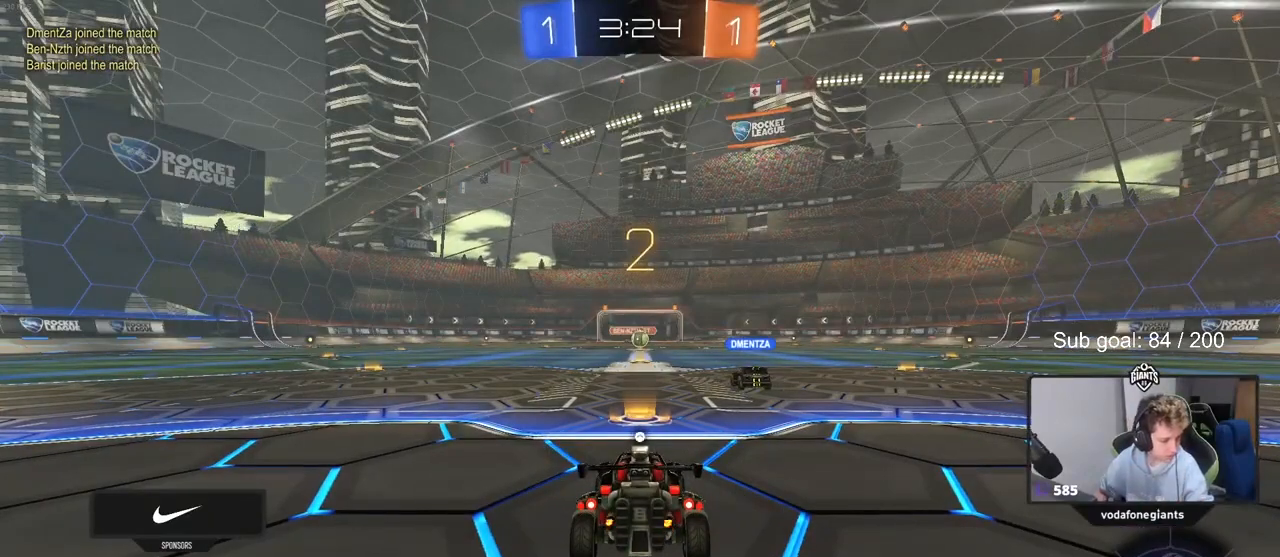
{"keys": ["tab"], "mouse": [], "events": [[367, "tab", "down"]]}
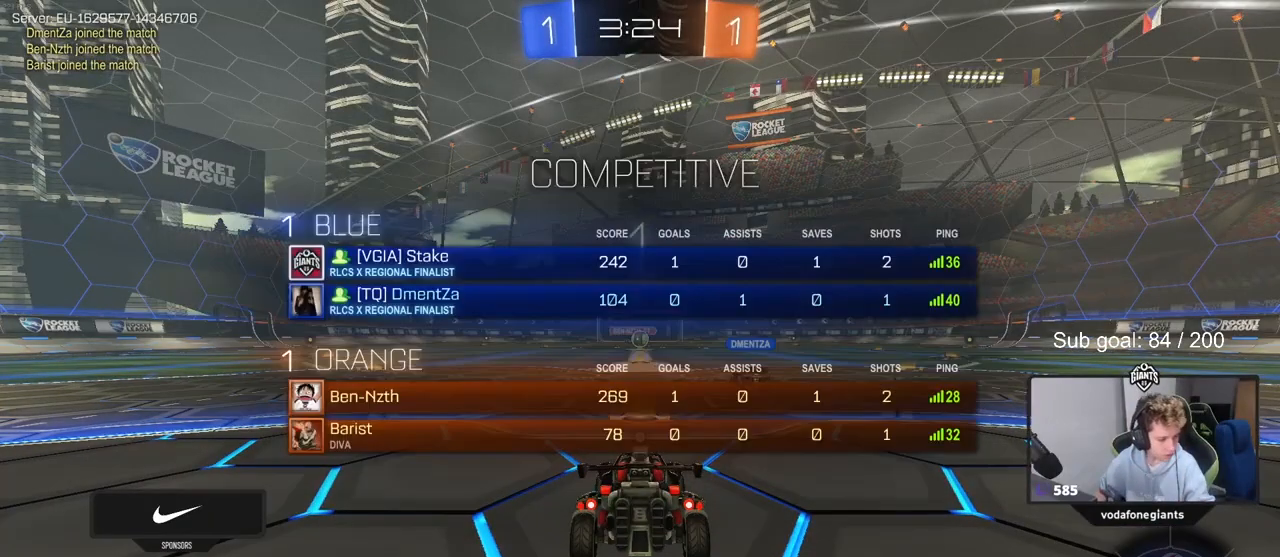
{"keys": ["tab", "w"], "mouse": [], "events": [[33, "w", "down"]]}
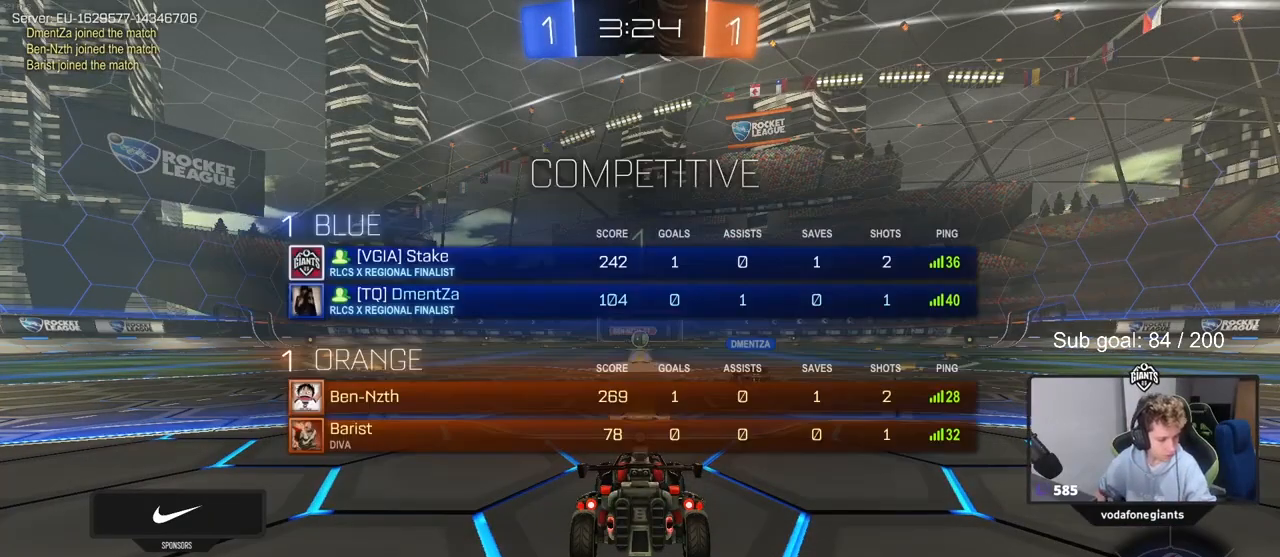
{"keys": ["w"], "mouse": ["left"], "events": [[67, "tab", "up"], [300, "mouse_left", "down"]]}
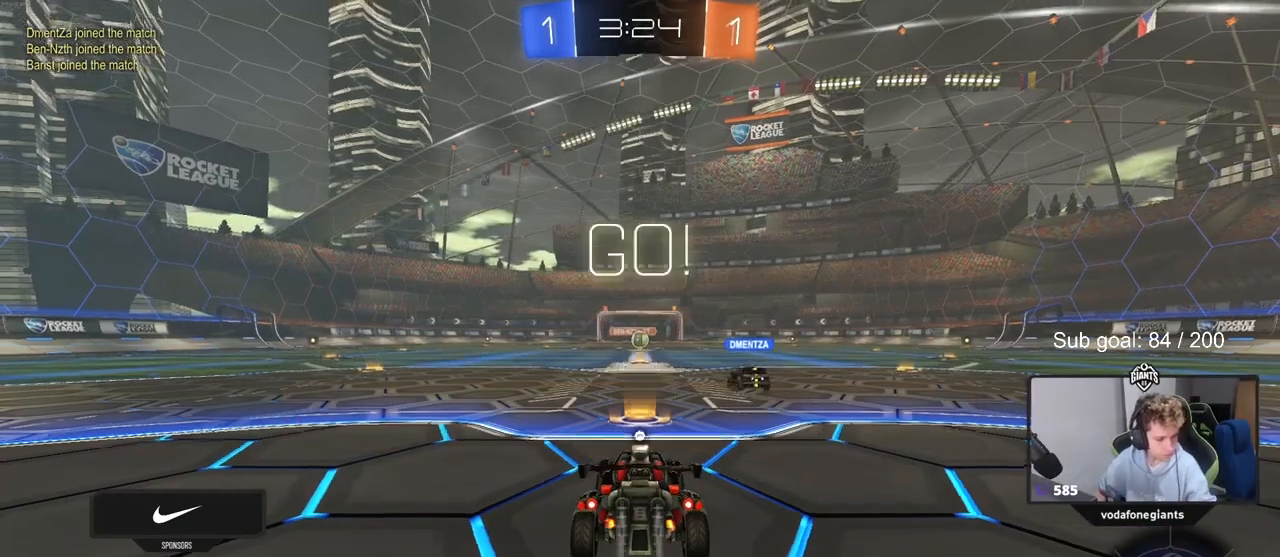
{"keys": ["w"], "mouse": [], "events": [[267, "mouse_right", "down"], [267, "space", "down"], [300, "mouse_right", "up"], [400, "mouse_right", "down"], [467, "mouse_left", "up"], [467, "space", "up"], [500, "mouse_right", "up"]]}
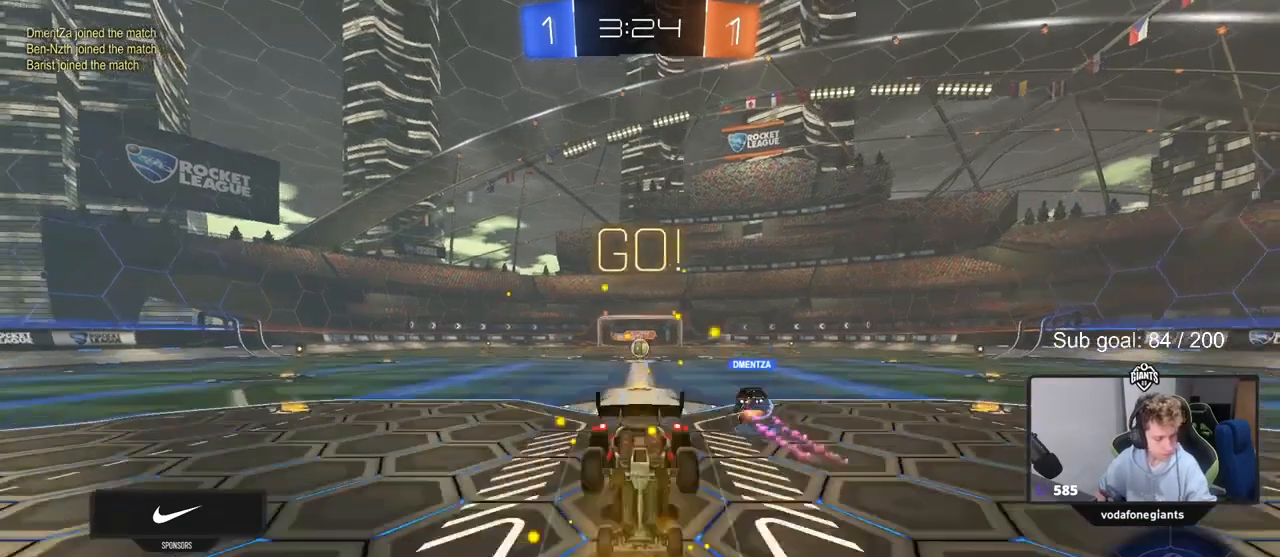
{"keys": [], "mouse": [], "events": [[167, "space", "down"], [367, "space", "up"], [367, "w", "up"]]}
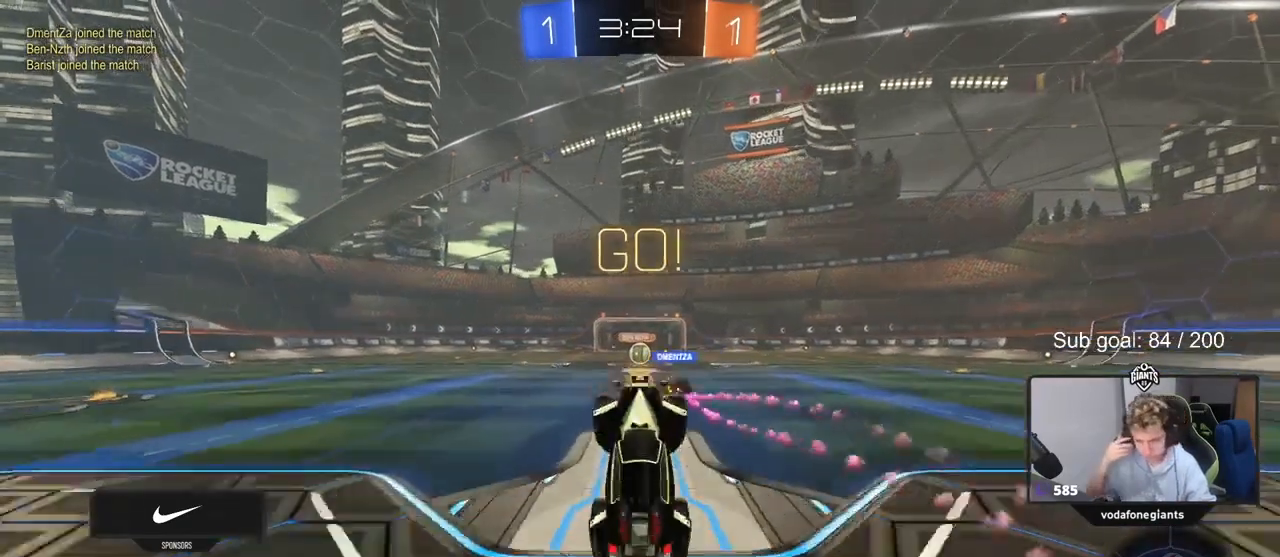
{"keys": ["w"], "mouse": [], "events": [[167, "space", "down"], [333, "space", "up"], [333, "w", "down"]]}
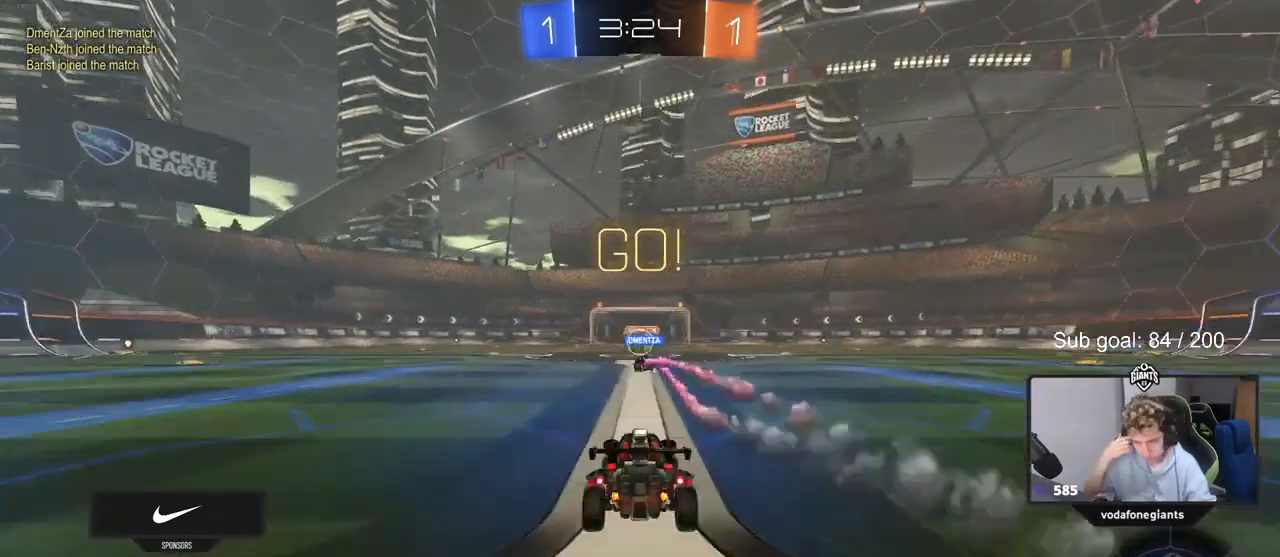
{"keys": ["w"], "mouse": [], "events": []}
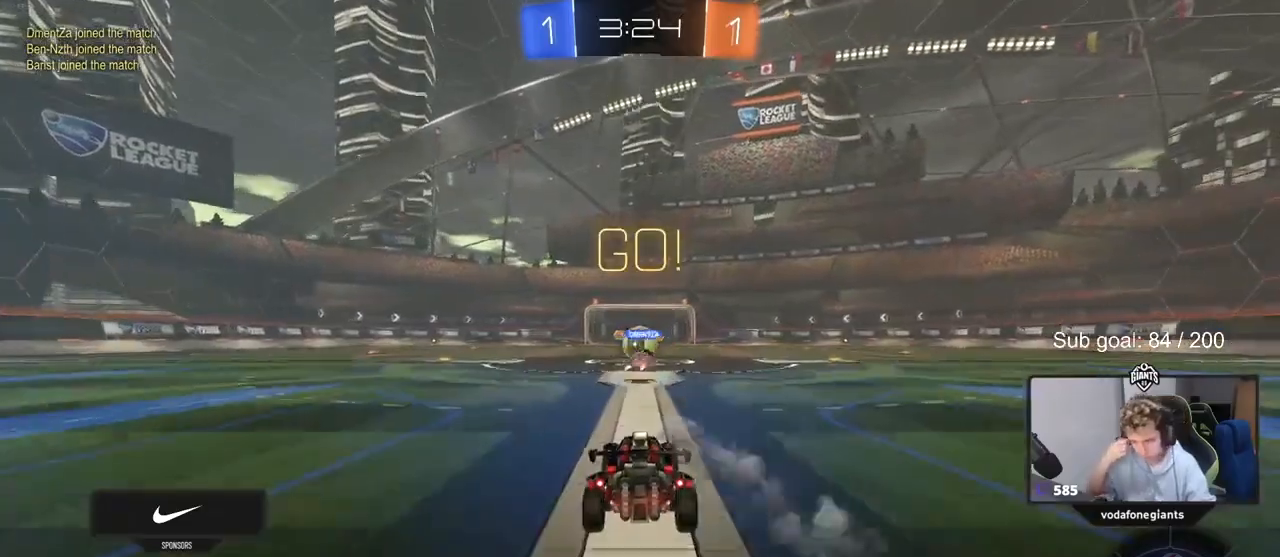
{"keys": ["a", "w"], "mouse": [], "events": [[233, "a", "down"], [333, "shift", "down"], [433, "shift", "up"]]}
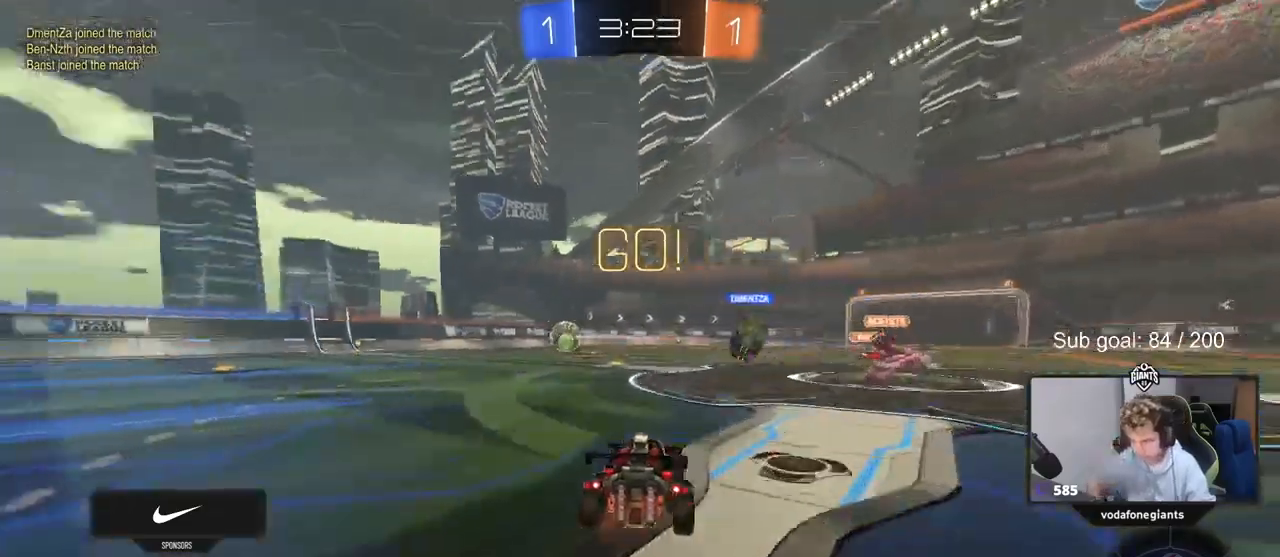
{"keys": ["a", "shift", "w"], "mouse": ["left"], "events": [[67, "mouse_left", "down"], [167, "mouse_left", "up"], [267, "a", "up"], [300, "d", "down"], [333, "mouse_left", "down"], [400, "mouse_right", "down"], [500, "a", "down"], [500, "d", "up"], [500, "mouse_right", "up"], [500, "shift", "down"]]}
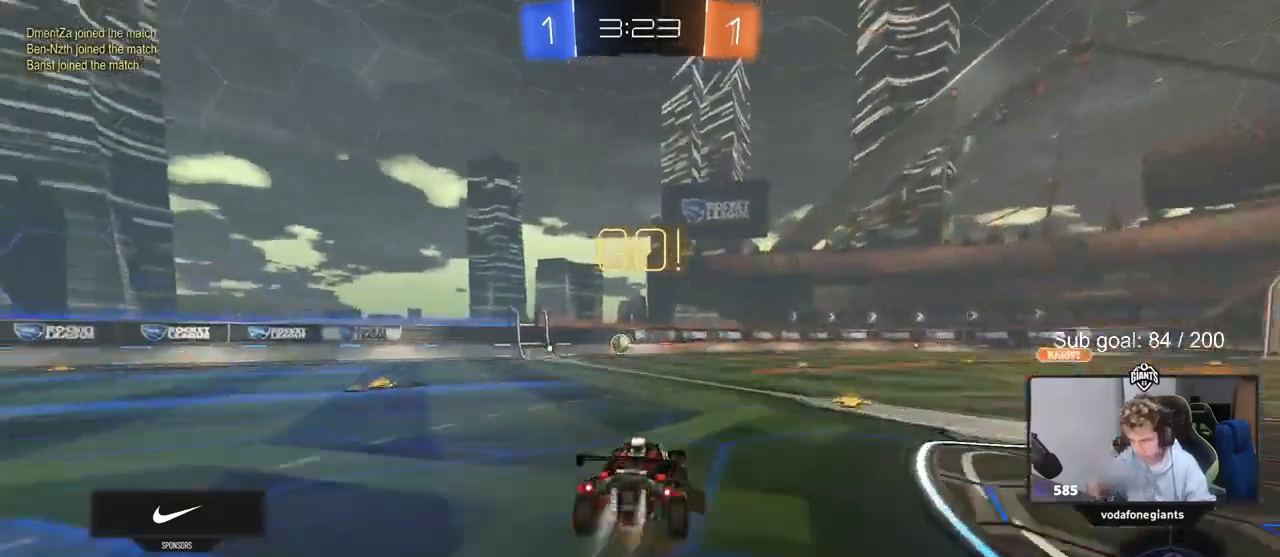
{"keys": ["a", "shift"], "mouse": [], "events": [[33, "mouse_right", "down"], [67, "s", "down"], [67, "w", "up"], [167, "mouse_left", "up"], [233, "mouse_right", "up"], [467, "s", "up"]]}
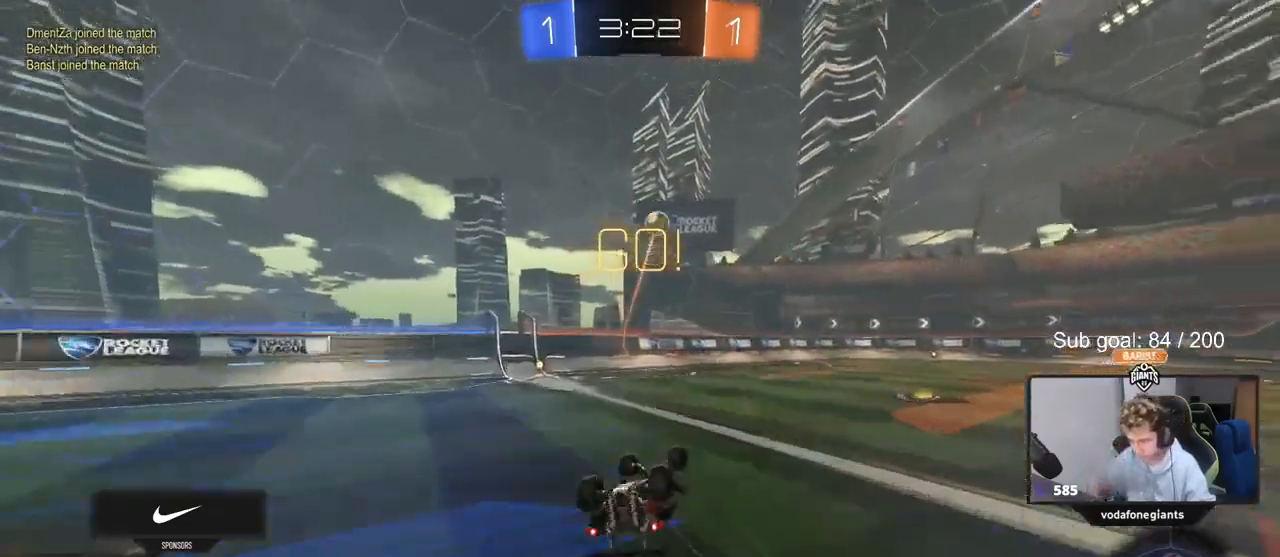
{"keys": [], "mouse": [], "events": [[33, "s", "down"], [200, "s", "up"], [200, "shift", "up"], [333, "a", "up"]]}
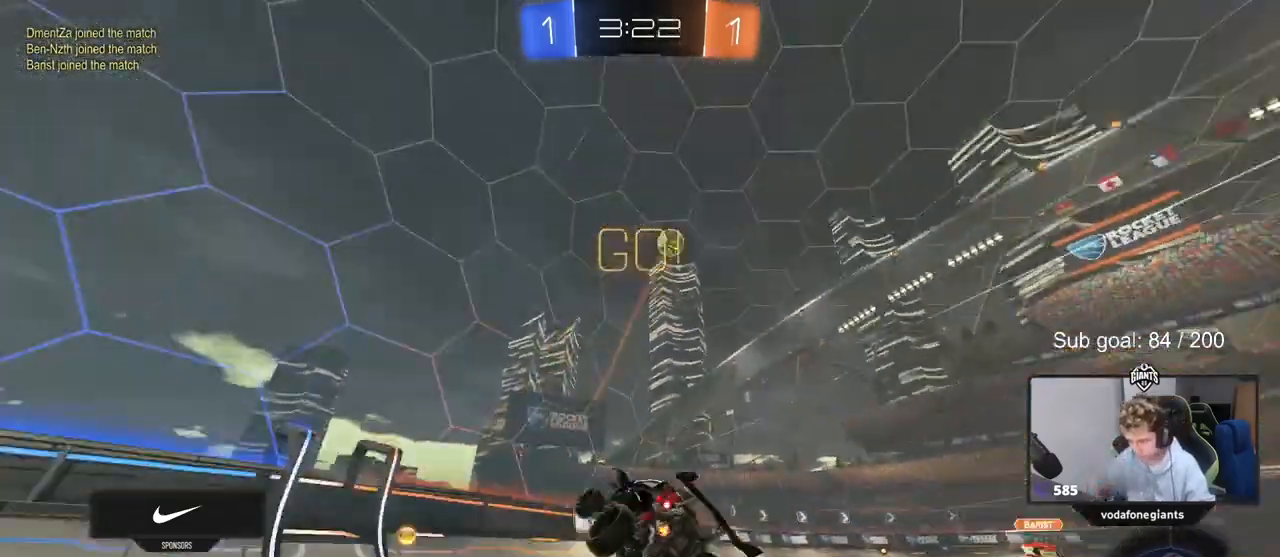
{"keys": ["d", "shift"], "mouse": [], "events": [[167, "d", "down"], [200, "s", "down"], [433, "s", "up"], [467, "shift", "down"]]}